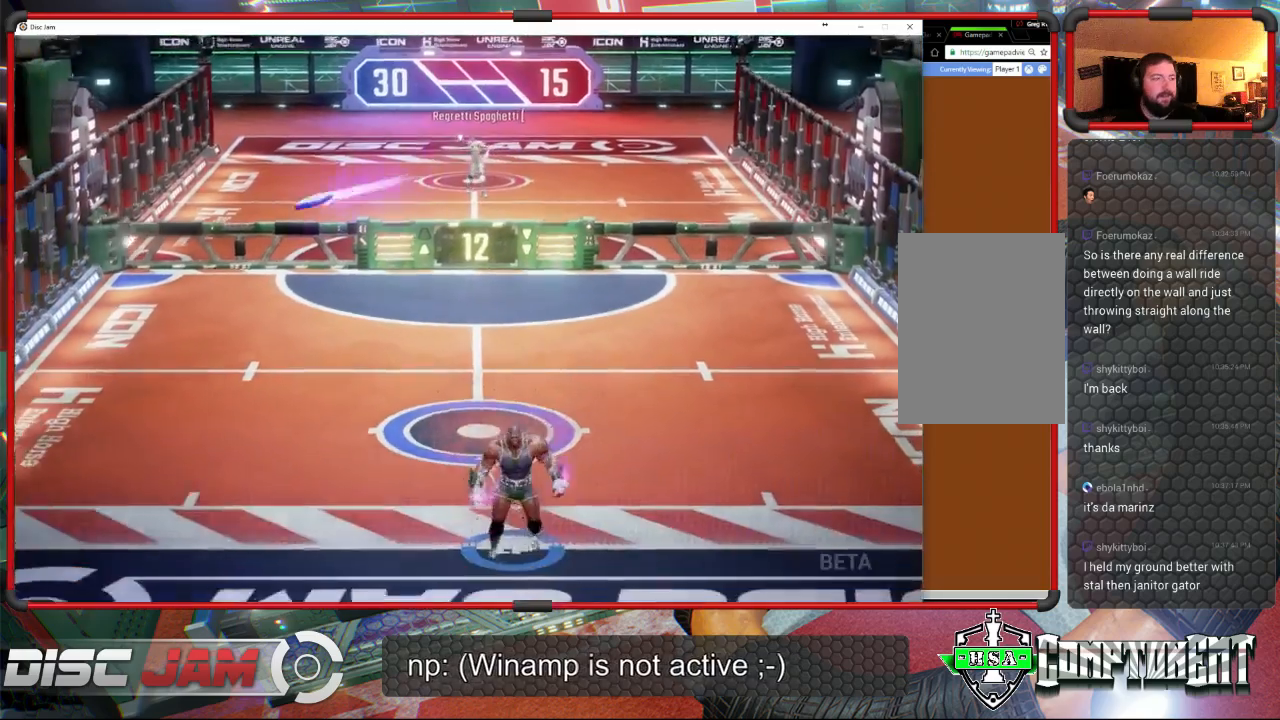
Gameplay with a controller (Xbox layout); each line is a JSON object with the inputs held at the frame after it. "events" lists button and stick changes between this image and that frame as [ms after this image, input, new state], when the widget could be followed in between. Not read: B right_stick.
{"buttons": [], "left_stick": "up-right", "events": [[33, "left_stick", "up-left"], [400, "left_stick", "up-right"]]}
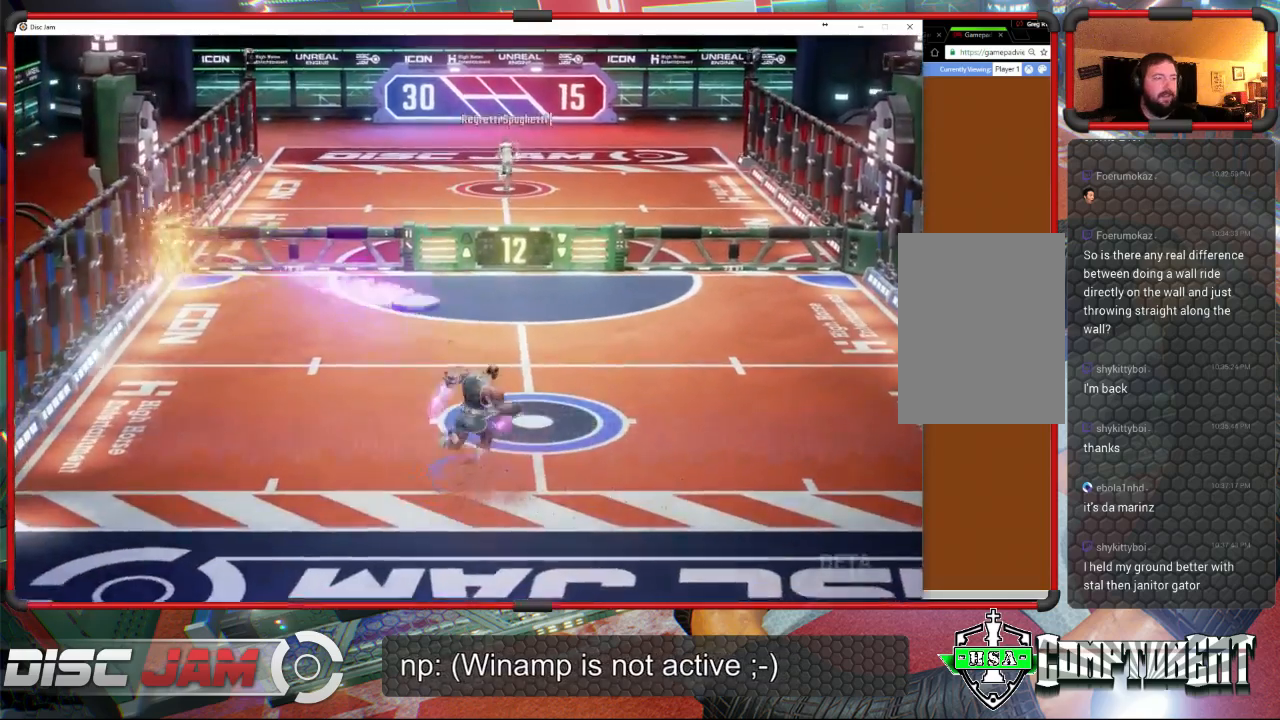
{"buttons": ["X"], "left_stick": "down-left", "events": [[233, "A", "down"], [267, "A", "up"], [333, "X", "down"], [367, "left_stick", "down"], [500, "left_stick", "down-left"]]}
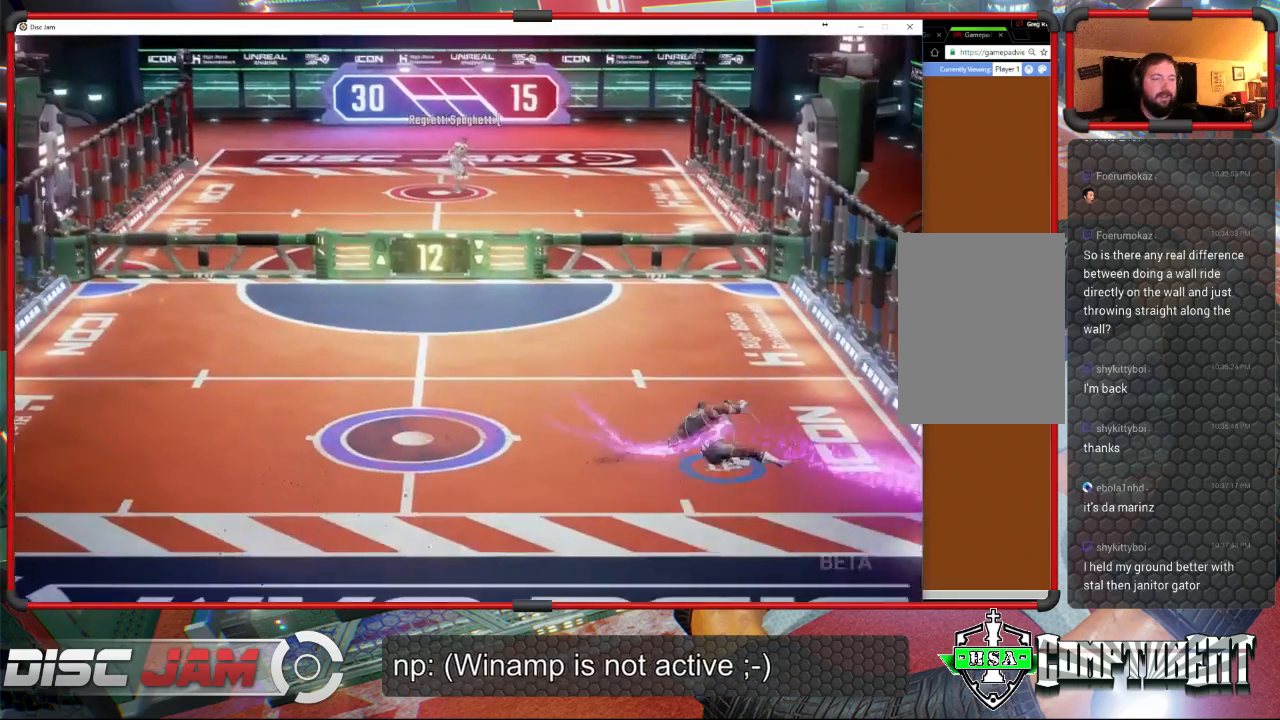
{"buttons": [], "left_stick": "left", "events": [[33, "X", "up"], [333, "left_stick", "left"]]}
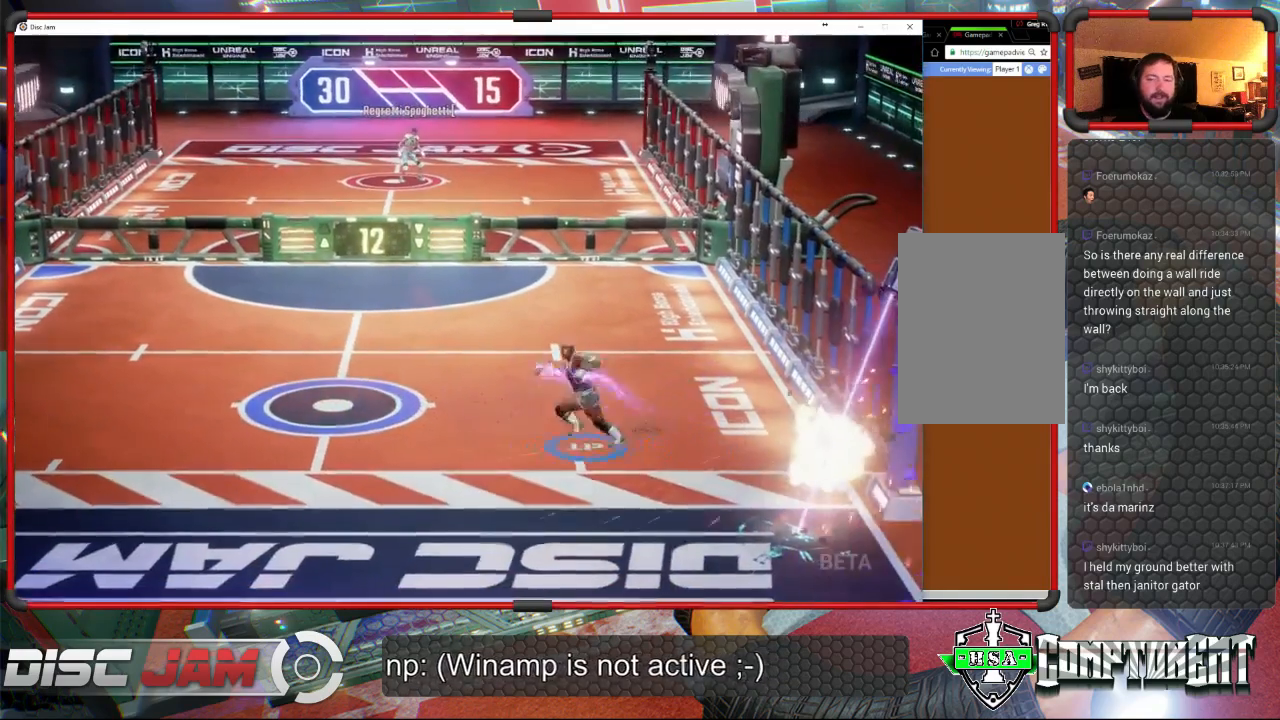
{"buttons": ["A"], "left_stick": "left", "events": [[233, "A", "down"]]}
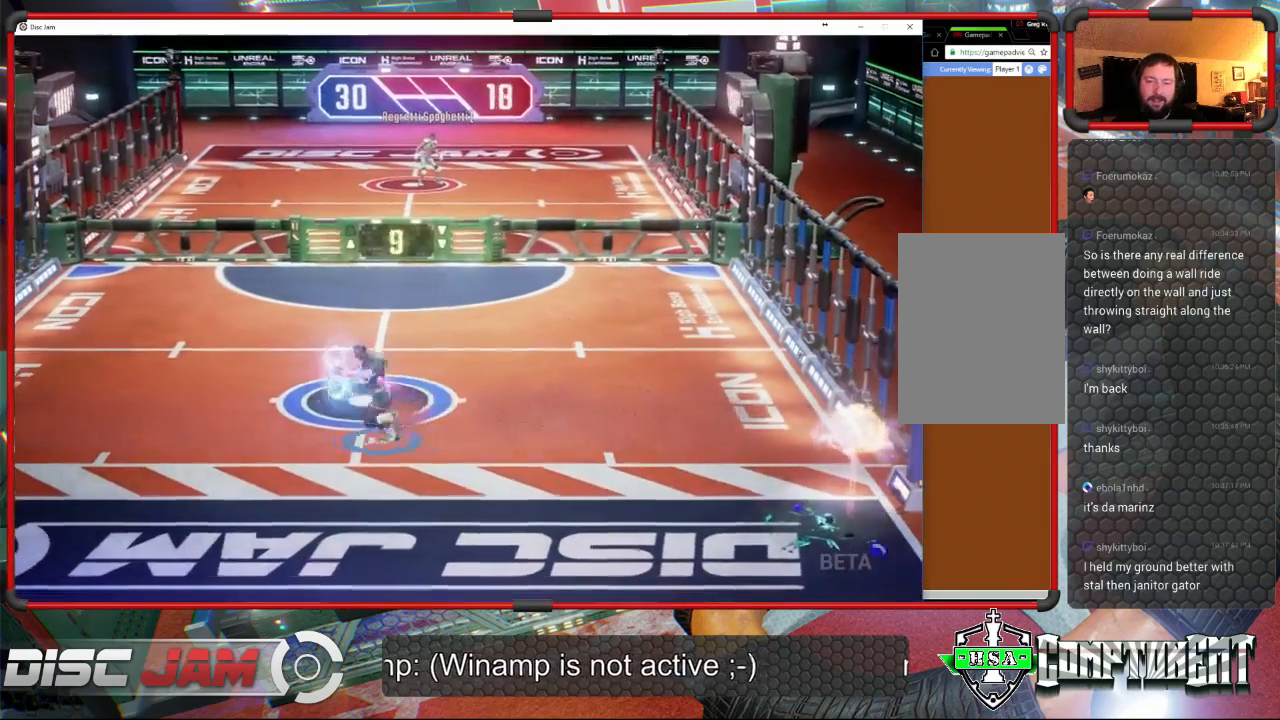
{"buttons": ["A"], "left_stick": "center", "events": [[67, "left_stick", "center"]]}
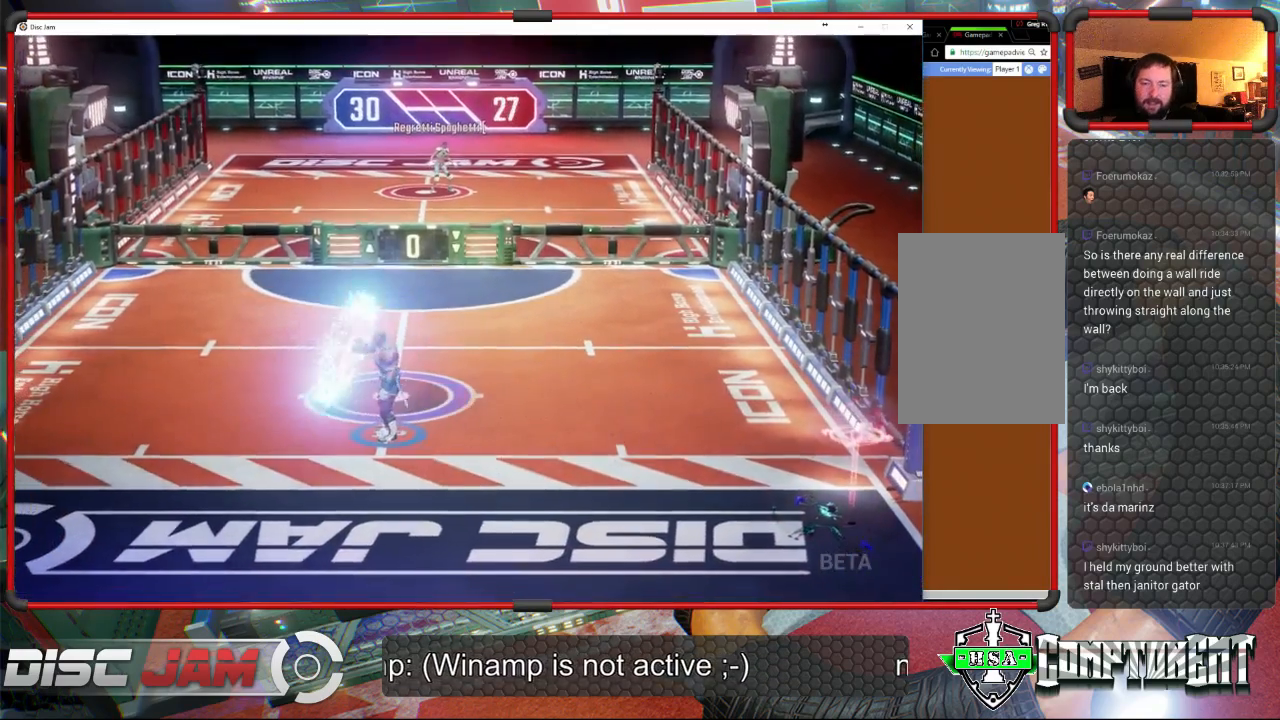
{"buttons": [], "left_stick": "center", "events": [[300, "A", "up"]]}
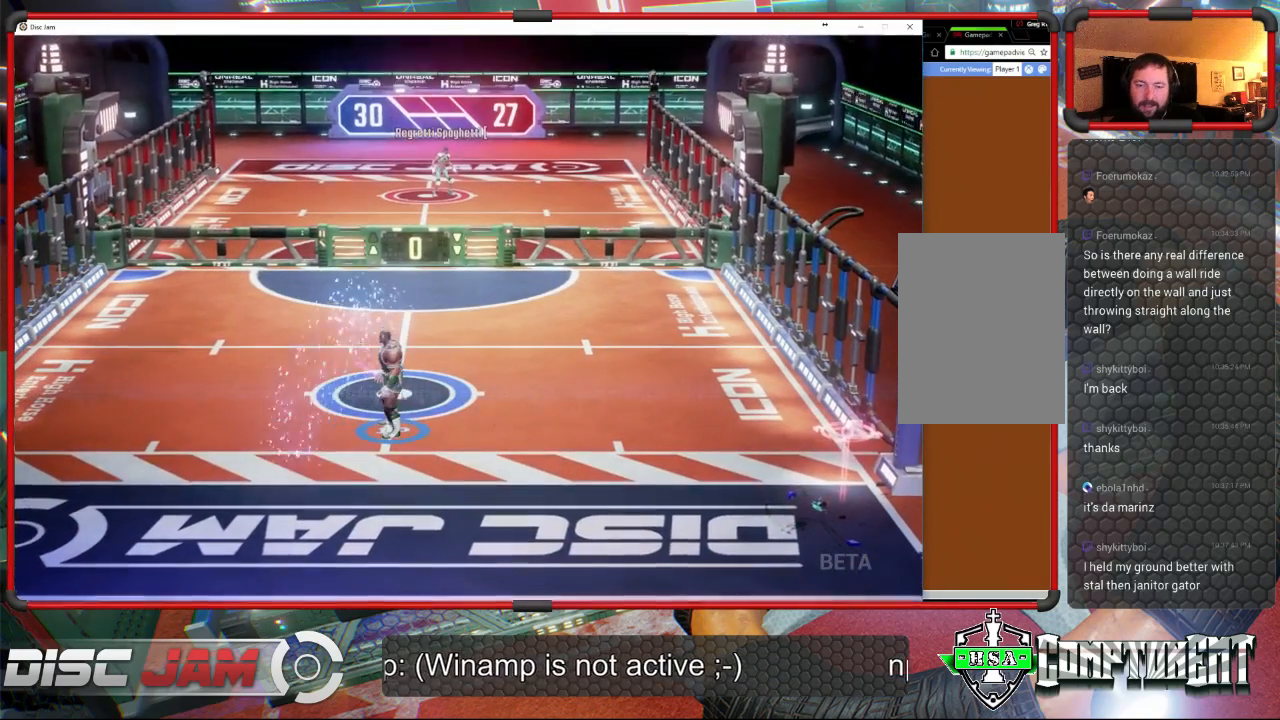
{"buttons": [], "left_stick": "center", "events": []}
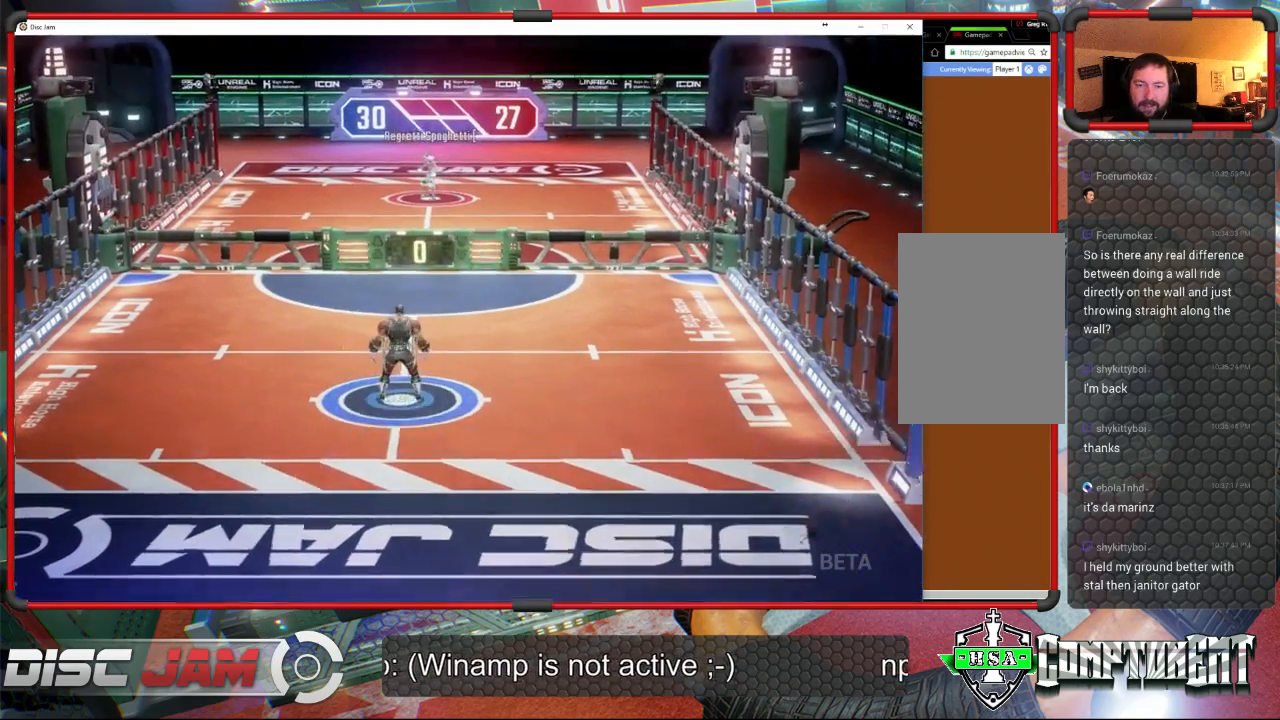
{"buttons": [], "left_stick": "center", "events": [[167, "A", "down"], [433, "A", "up"]]}
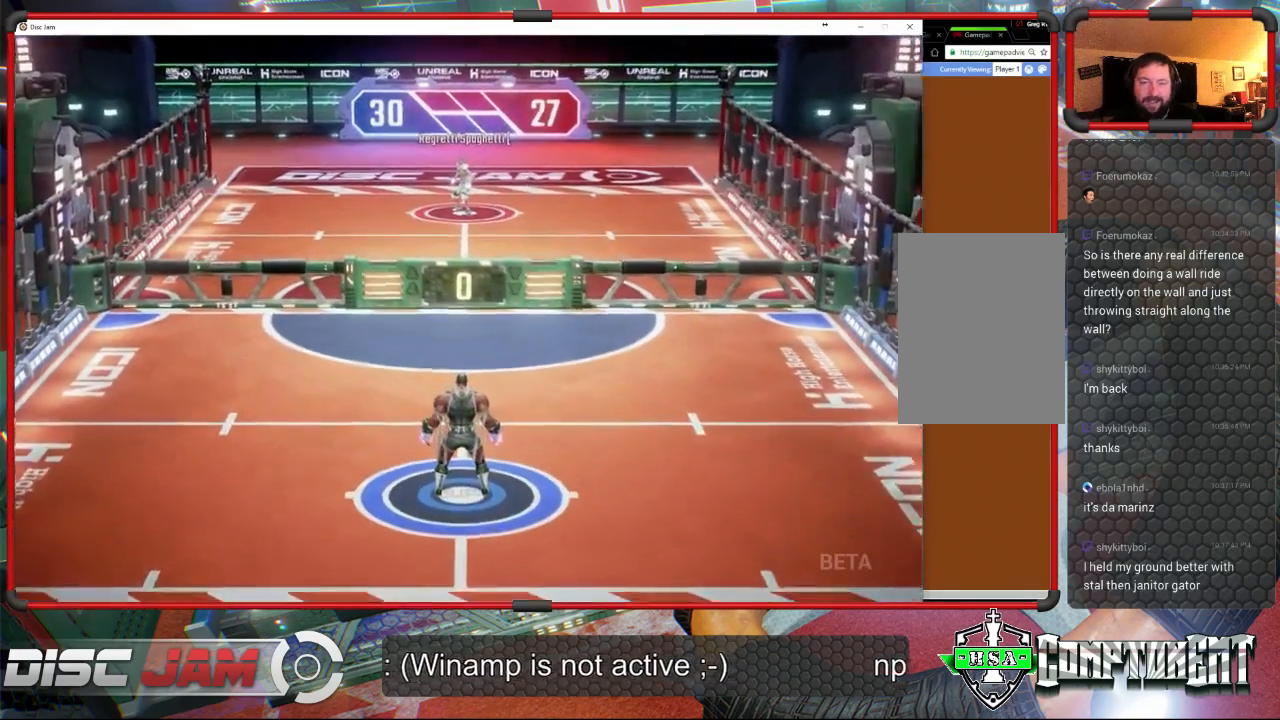
{"buttons": [], "left_stick": "up", "events": [[200, "left_stick", "up"]]}
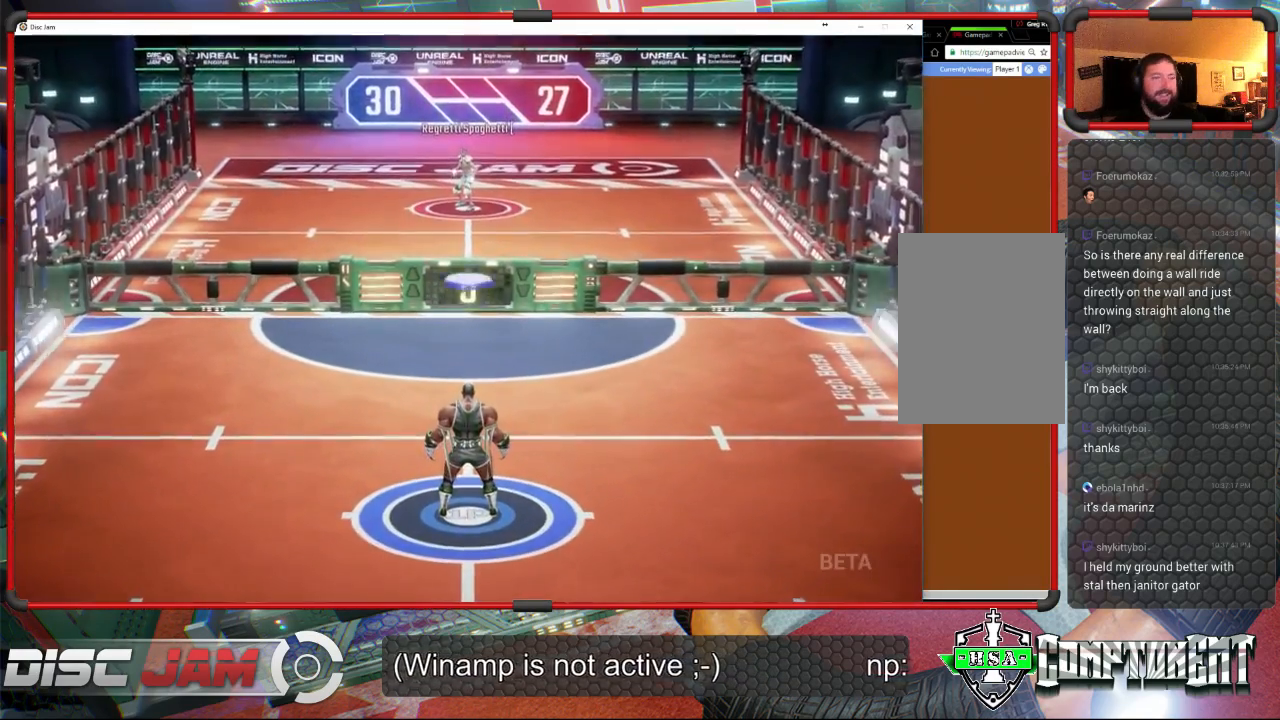
{"buttons": ["A"], "left_stick": "up", "events": [[367, "A", "down"], [433, "A", "up"], [500, "A", "down"]]}
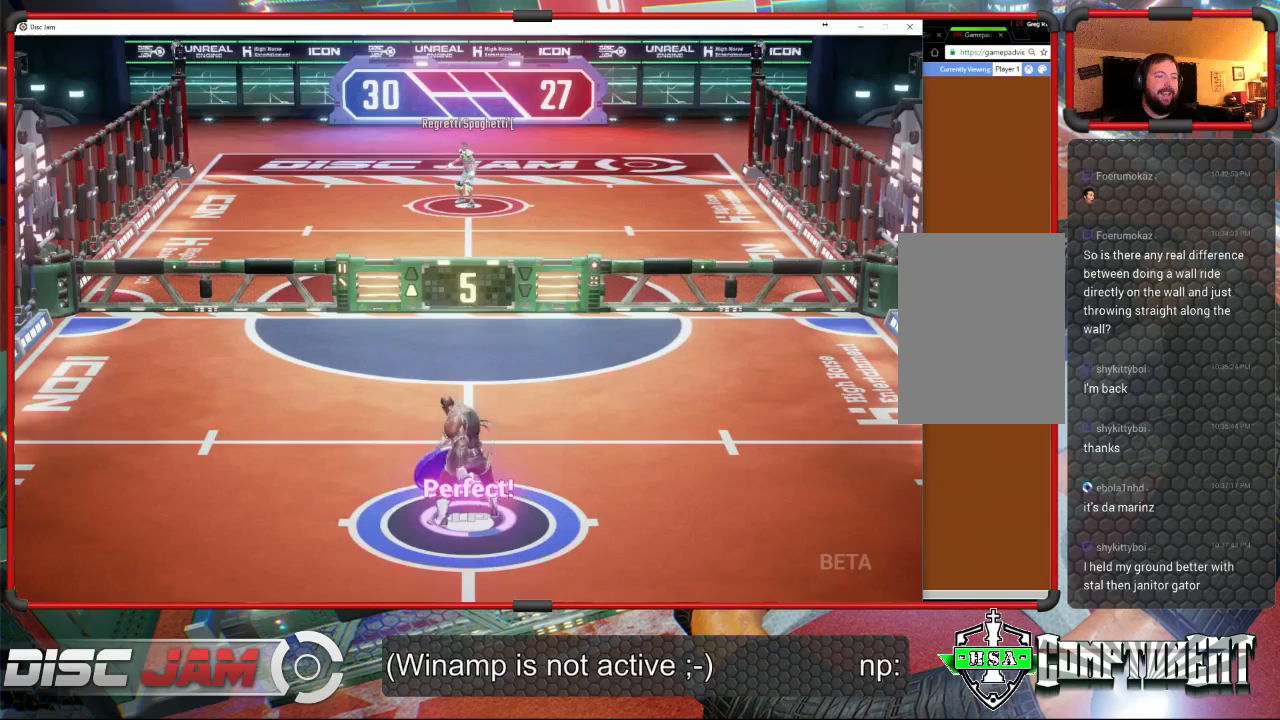
{"buttons": [], "left_stick": "center", "events": [[400, "A", "up"], [467, "left_stick", "center"]]}
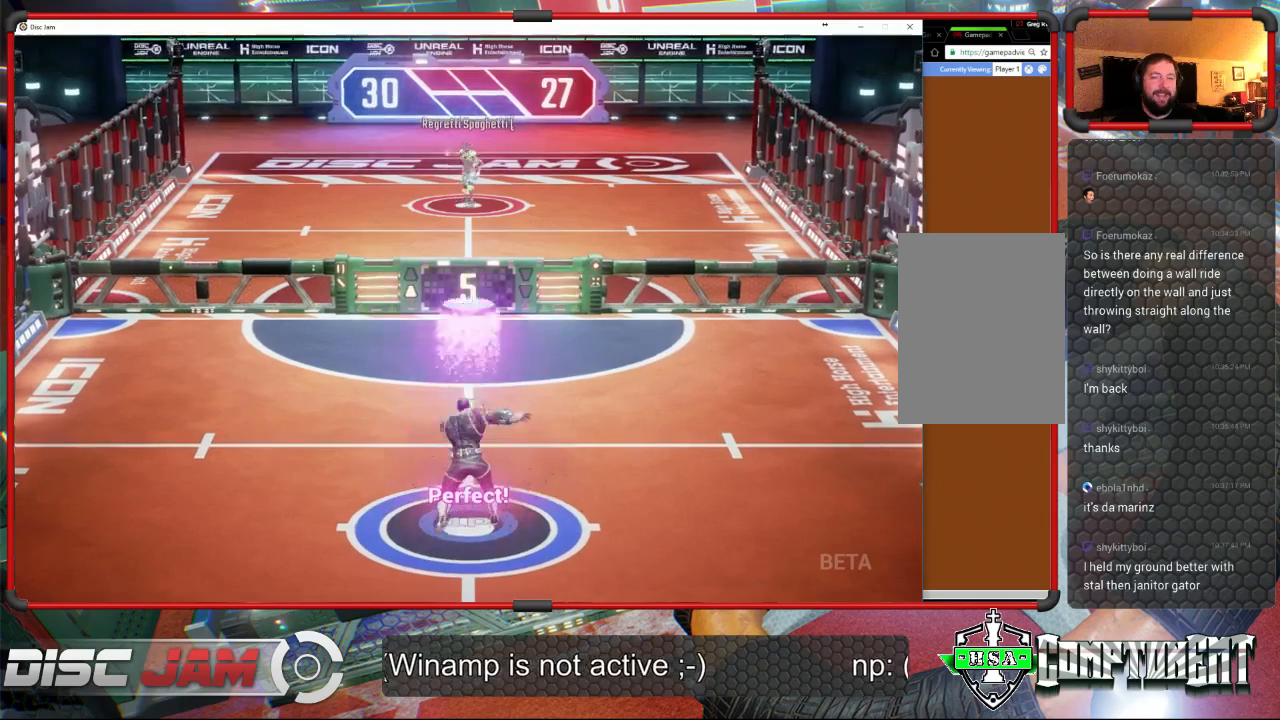
{"buttons": [], "left_stick": "down", "events": [[67, "left_stick", "down"]]}
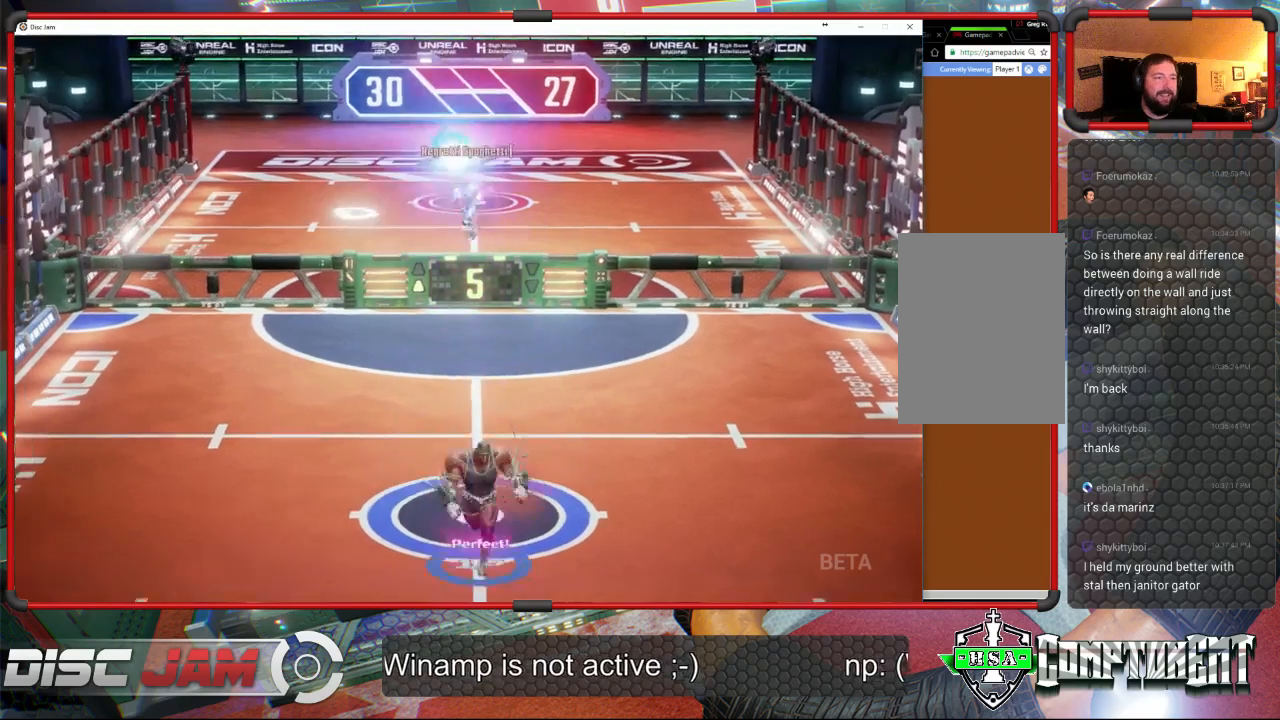
{"buttons": [], "left_stick": "up", "events": [[333, "left_stick", "center"], [433, "left_stick", "up"]]}
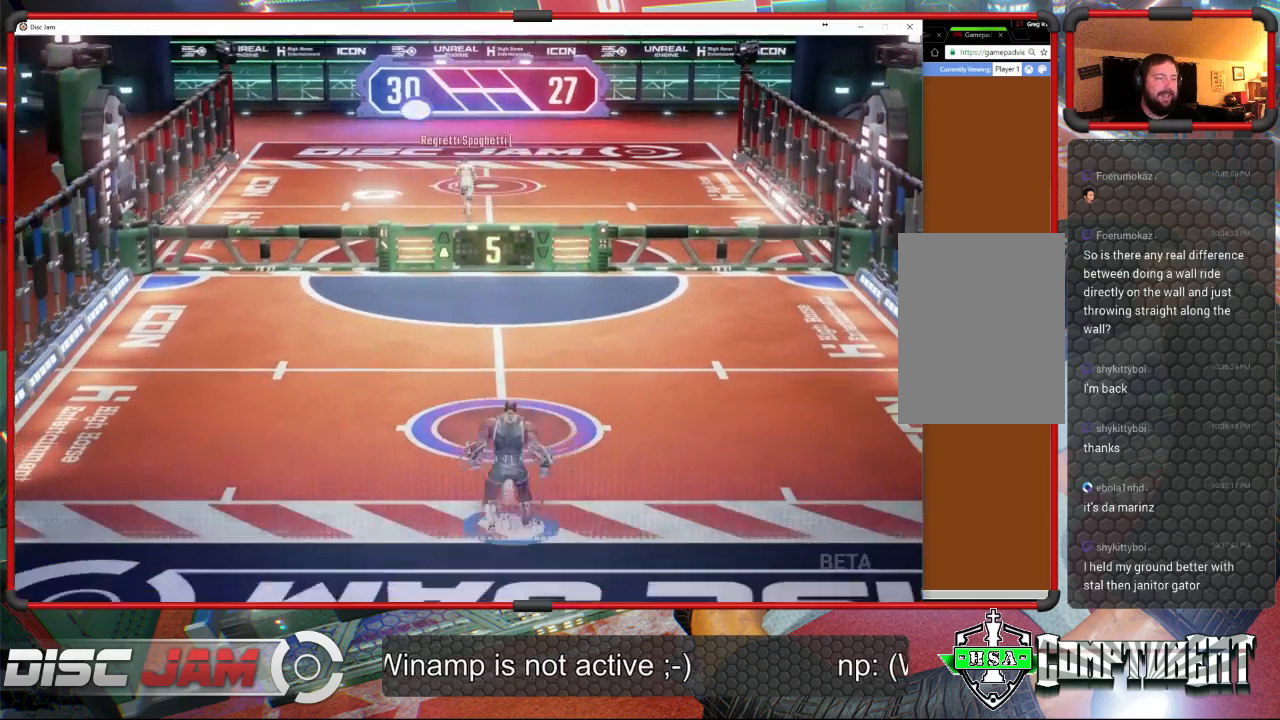
{"buttons": [], "left_stick": "center", "events": [[233, "left_stick", "center"]]}
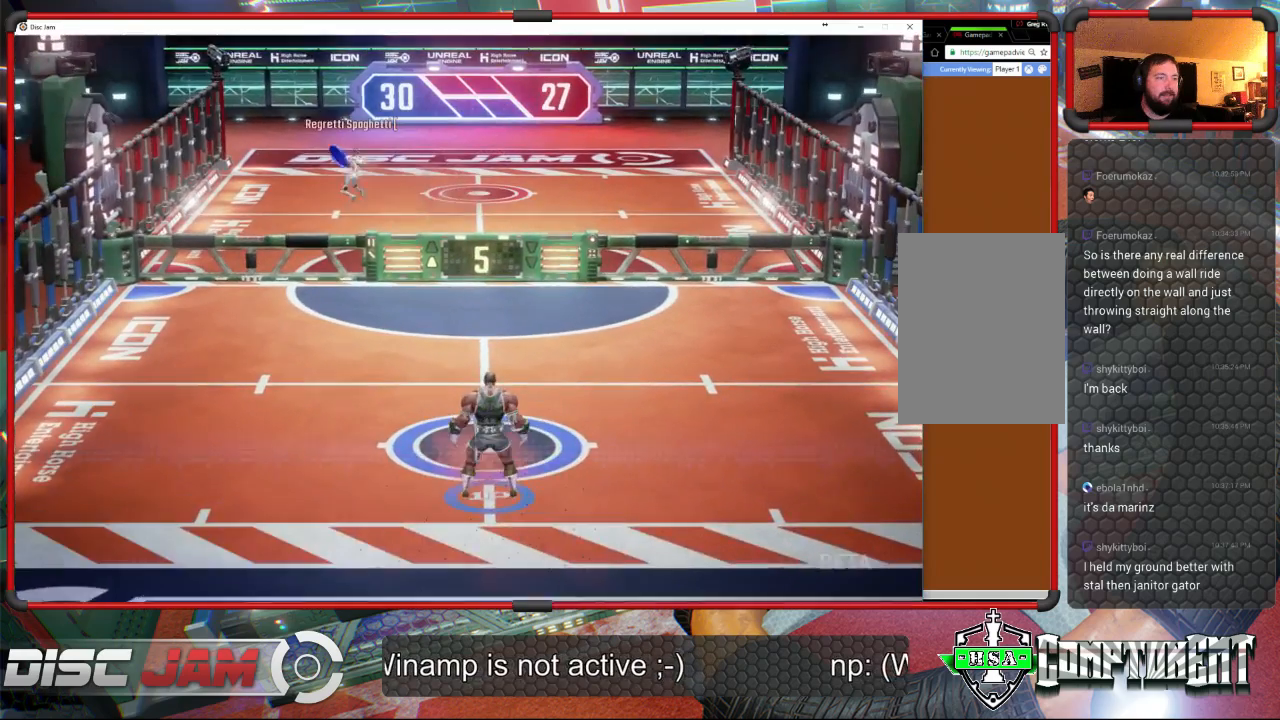
{"buttons": [], "left_stick": "up-left", "events": [[200, "left_stick", "down"], [500, "left_stick", "up-left"]]}
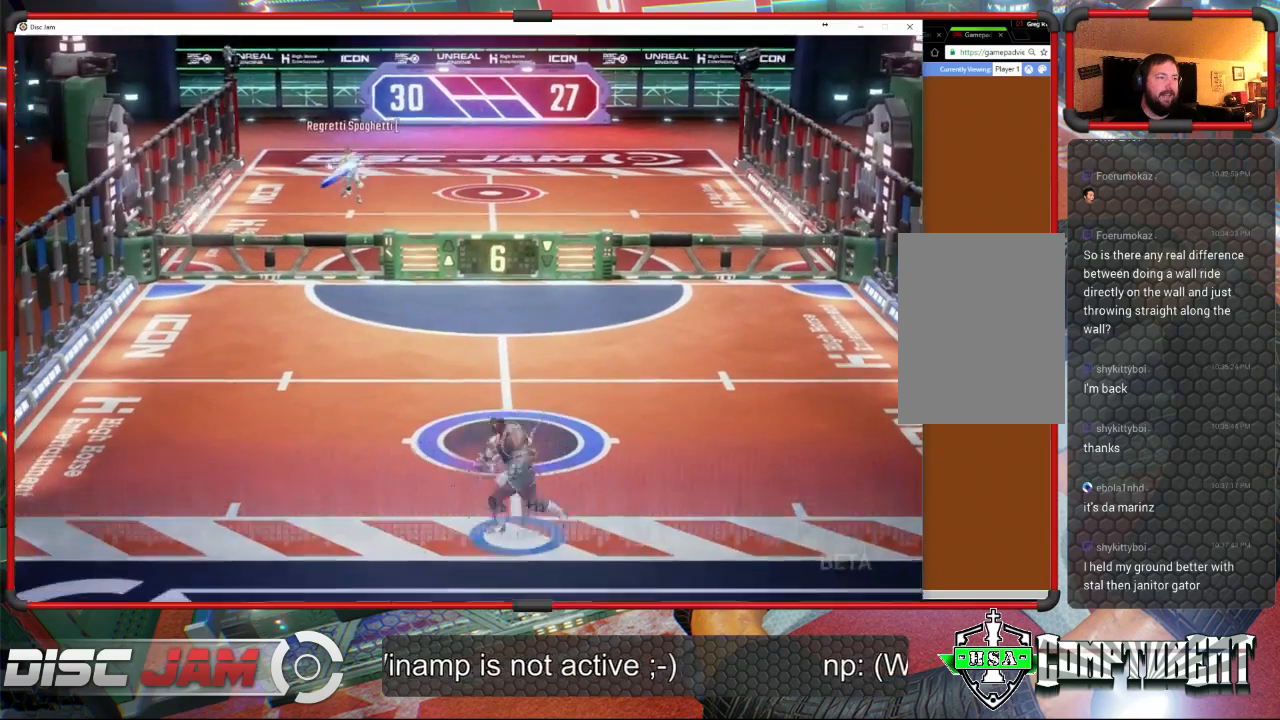
{"buttons": [], "left_stick": "up-left", "events": []}
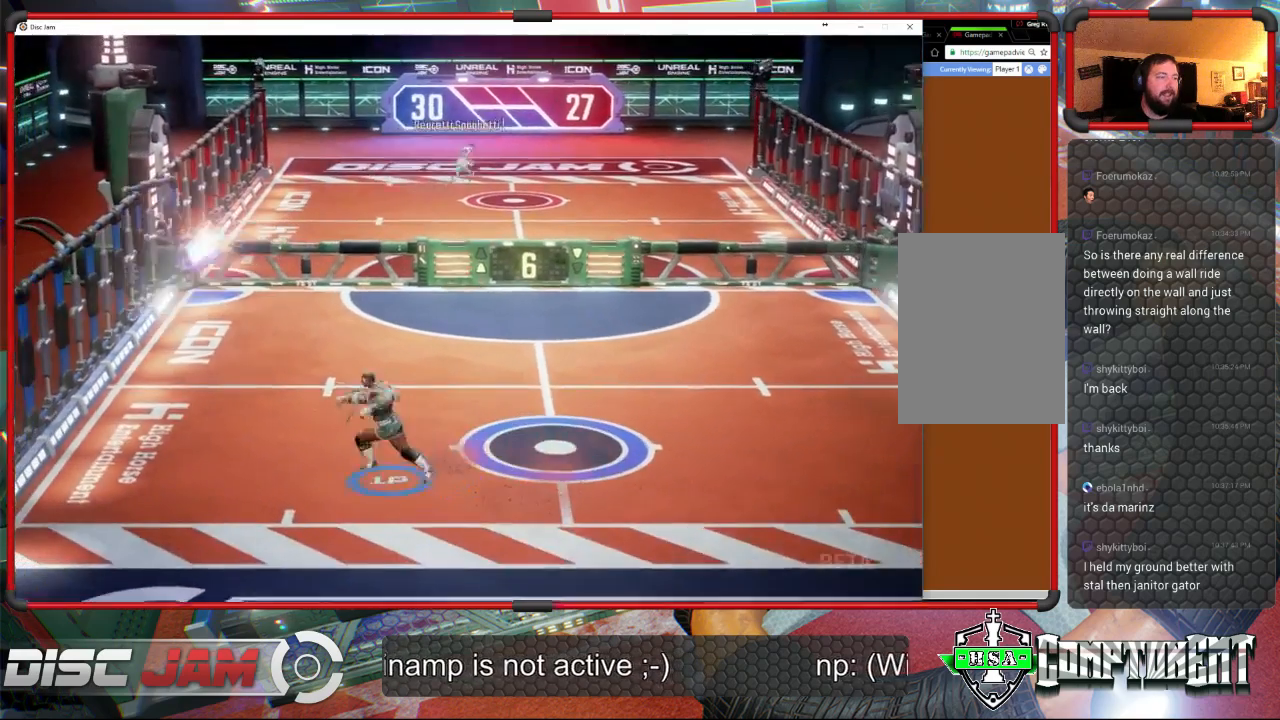
{"buttons": ["A"], "left_stick": "up", "events": [[433, "A", "down"], [467, "left_stick", "up"]]}
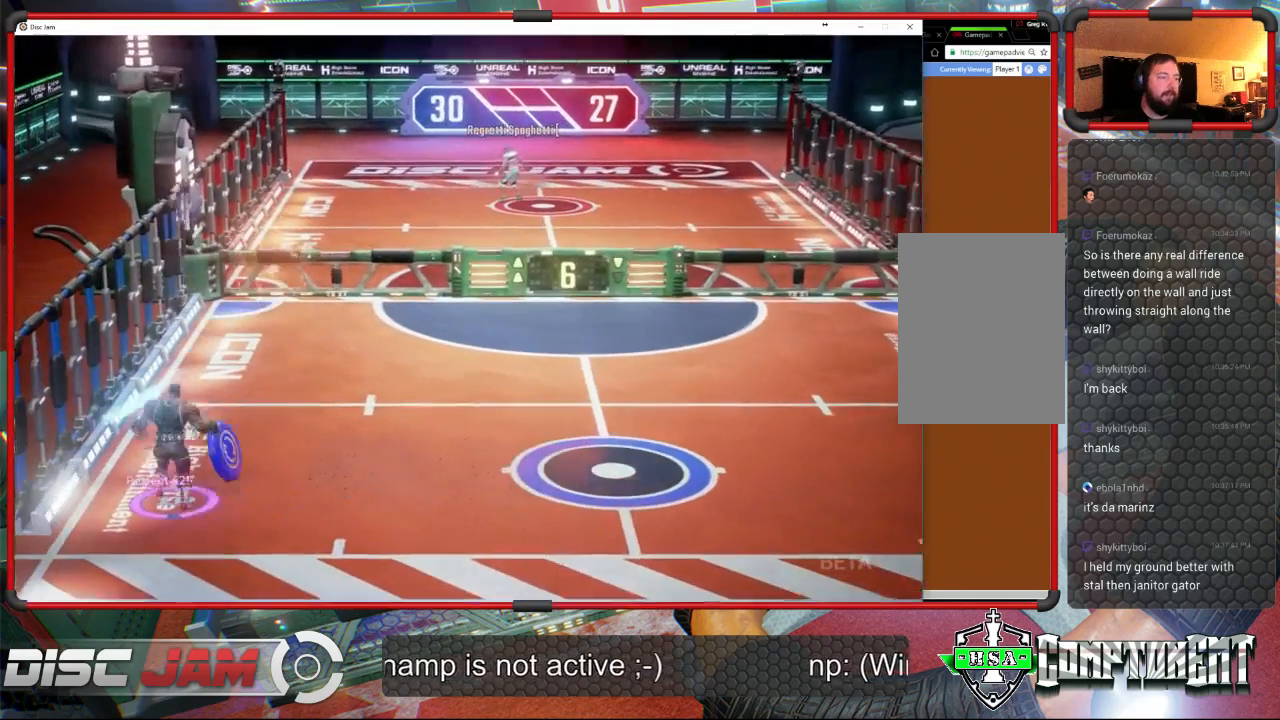
{"buttons": [], "left_stick": "up", "events": [[33, "A", "up"], [67, "A", "down"], [367, "A", "up"]]}
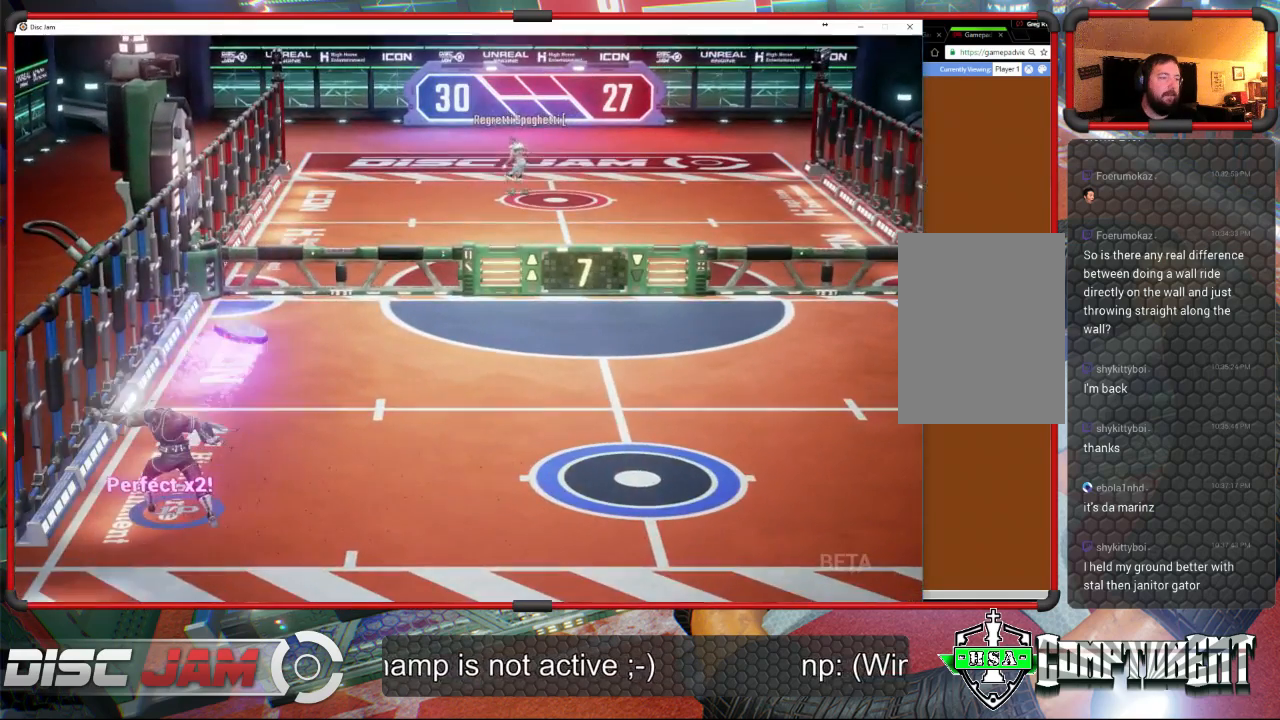
{"buttons": [], "left_stick": "down-right", "events": [[33, "left_stick", "center"], [200, "left_stick", "down-right"]]}
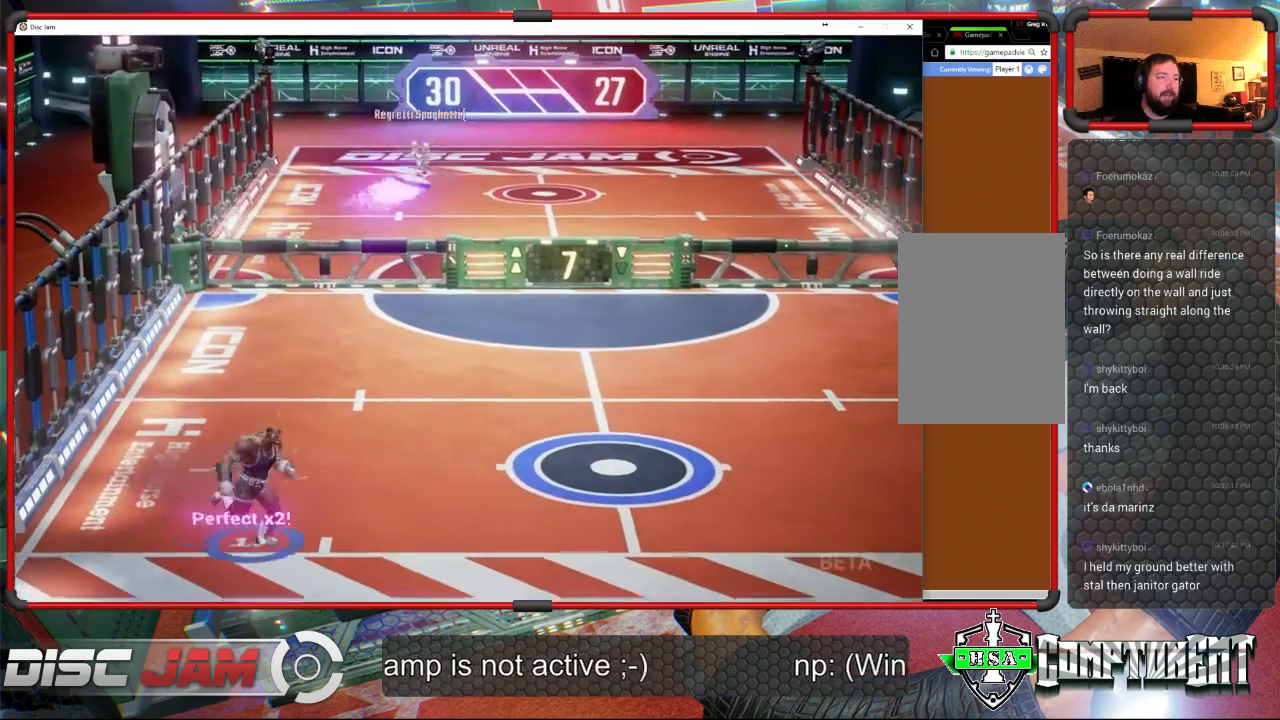
{"buttons": [], "left_stick": "center", "events": [[367, "left_stick", "center"]]}
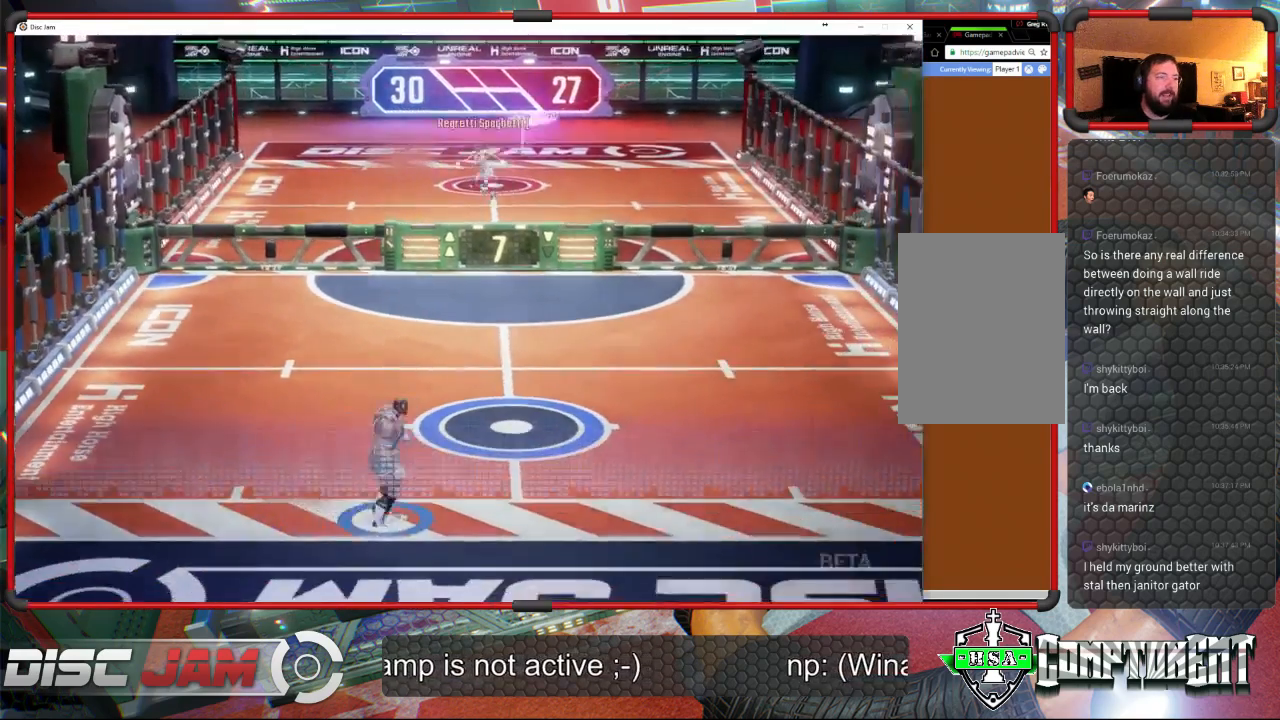
{"buttons": [], "left_stick": "up-right", "events": [[267, "left_stick", "up-right"]]}
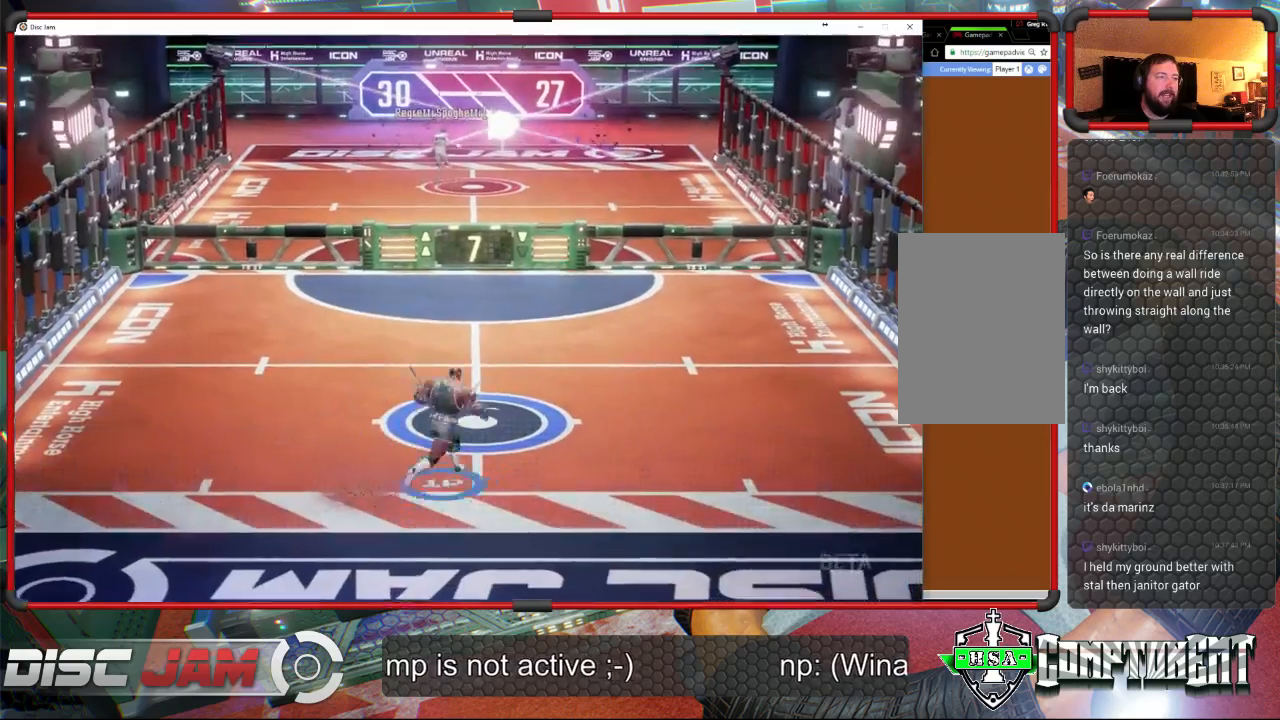
{"buttons": ["A"], "left_stick": "down", "events": [[267, "left_stick", "up-left"], [300, "A", "down"], [400, "left_stick", "center"], [467, "left_stick", "down"]]}
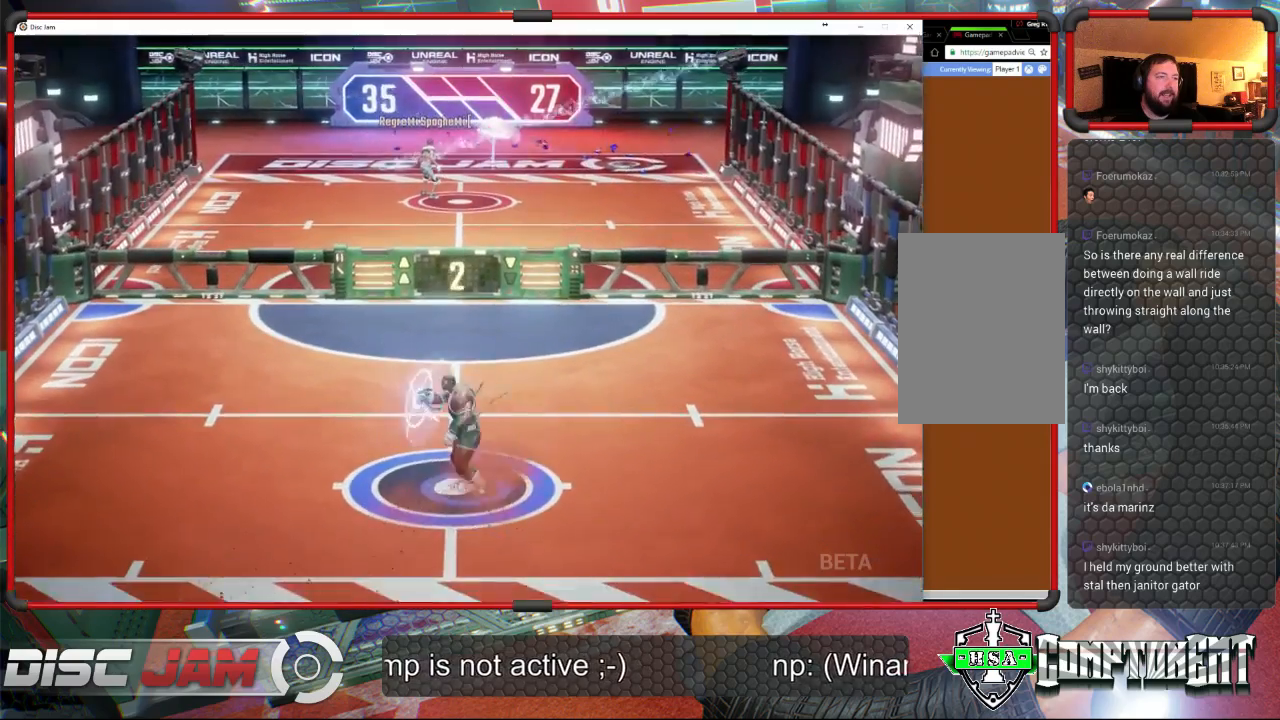
{"buttons": ["A"], "left_stick": "up-right", "events": [[367, "left_stick", "up-right"]]}
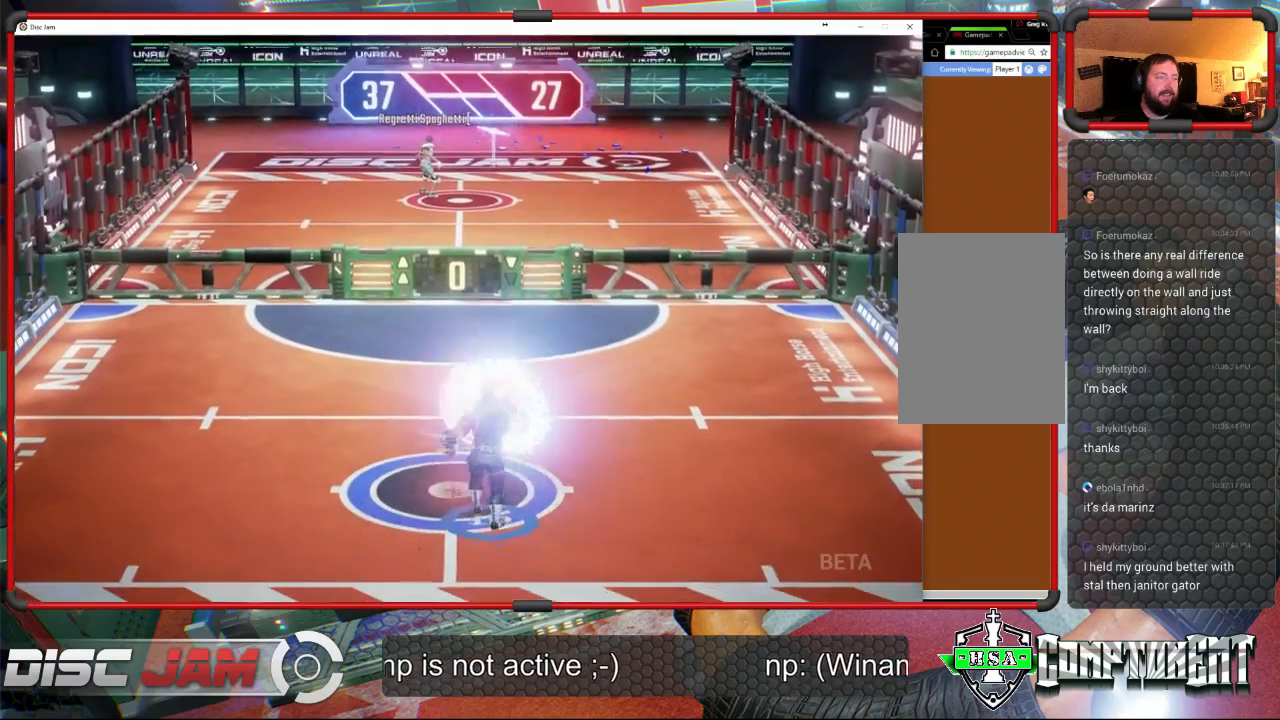
{"buttons": ["A"], "left_stick": "down", "events": [[33, "left_stick", "up-left"], [233, "left_stick", "down-left"], [367, "left_stick", "down"]]}
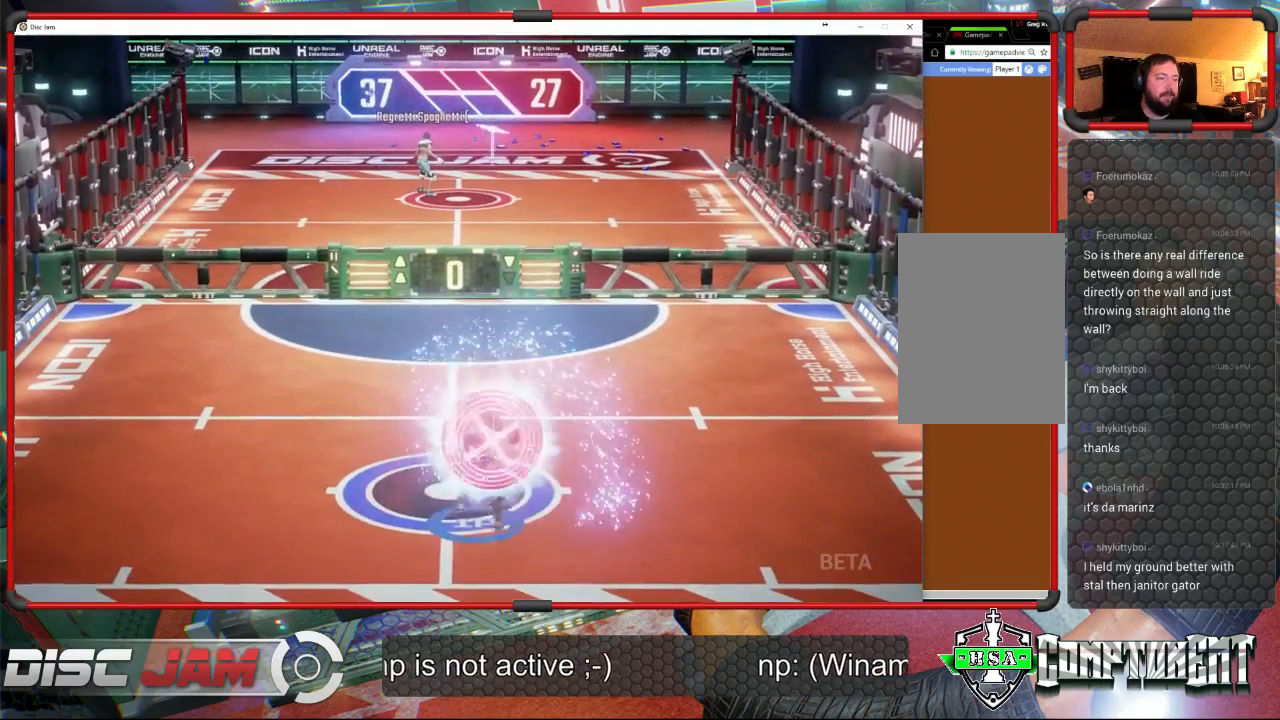
{"buttons": ["A"], "left_stick": "down-left", "events": [[67, "left_stick", "right"], [167, "left_stick", "up"], [233, "left_stick", "up-left"], [367, "left_stick", "down-left"]]}
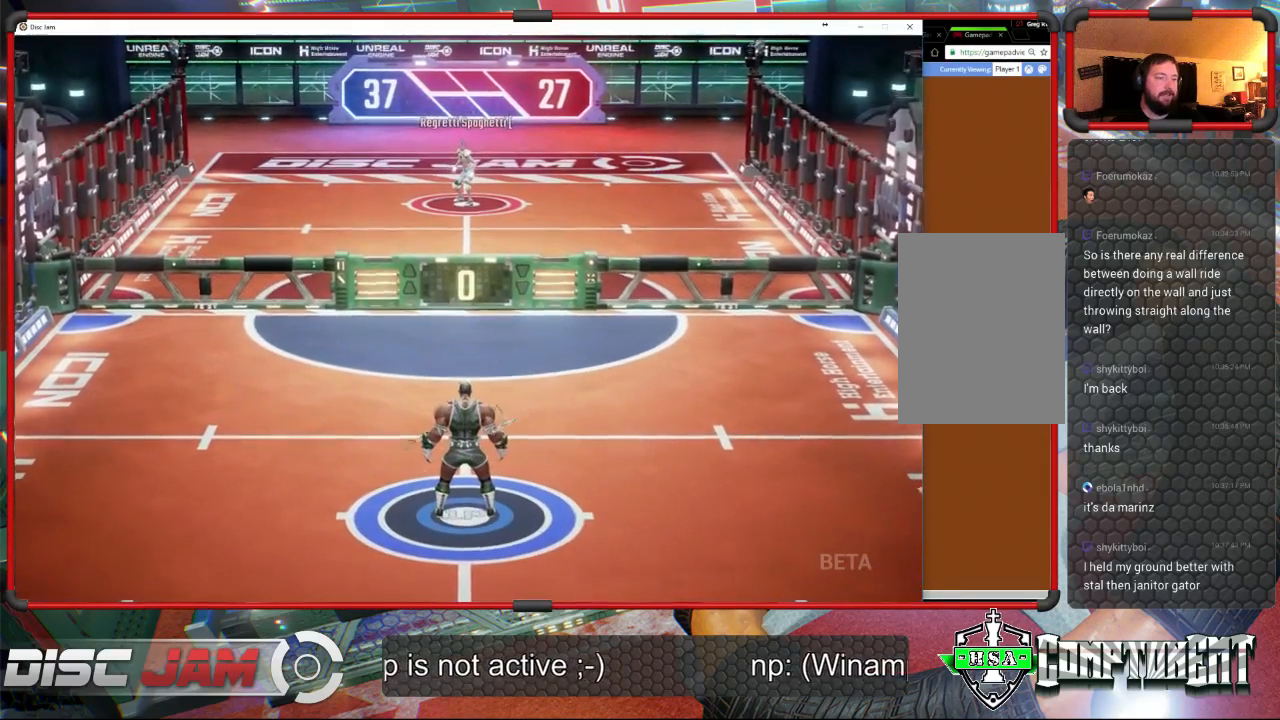
{"buttons": [], "left_stick": "down", "events": [[33, "left_stick", "down-right"], [100, "left_stick", "center"], [133, "A", "up"], [500, "left_stick", "down"]]}
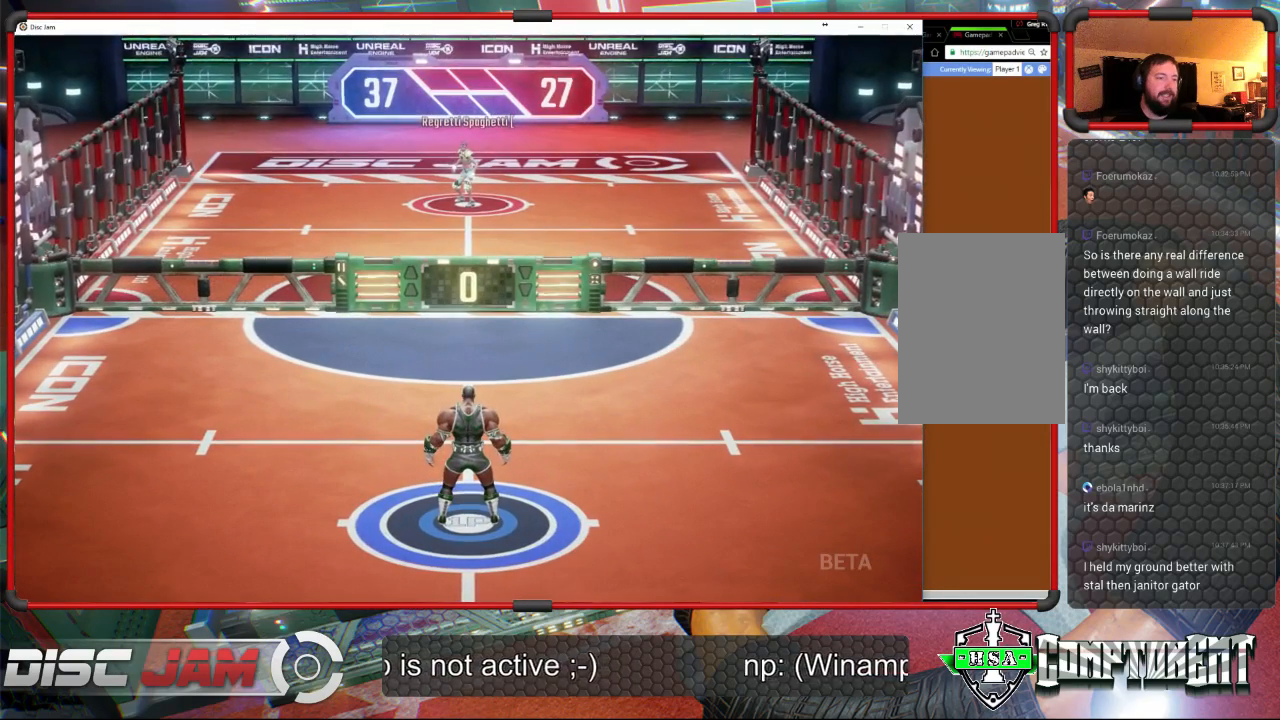
{"buttons": [], "left_stick": "down", "events": []}
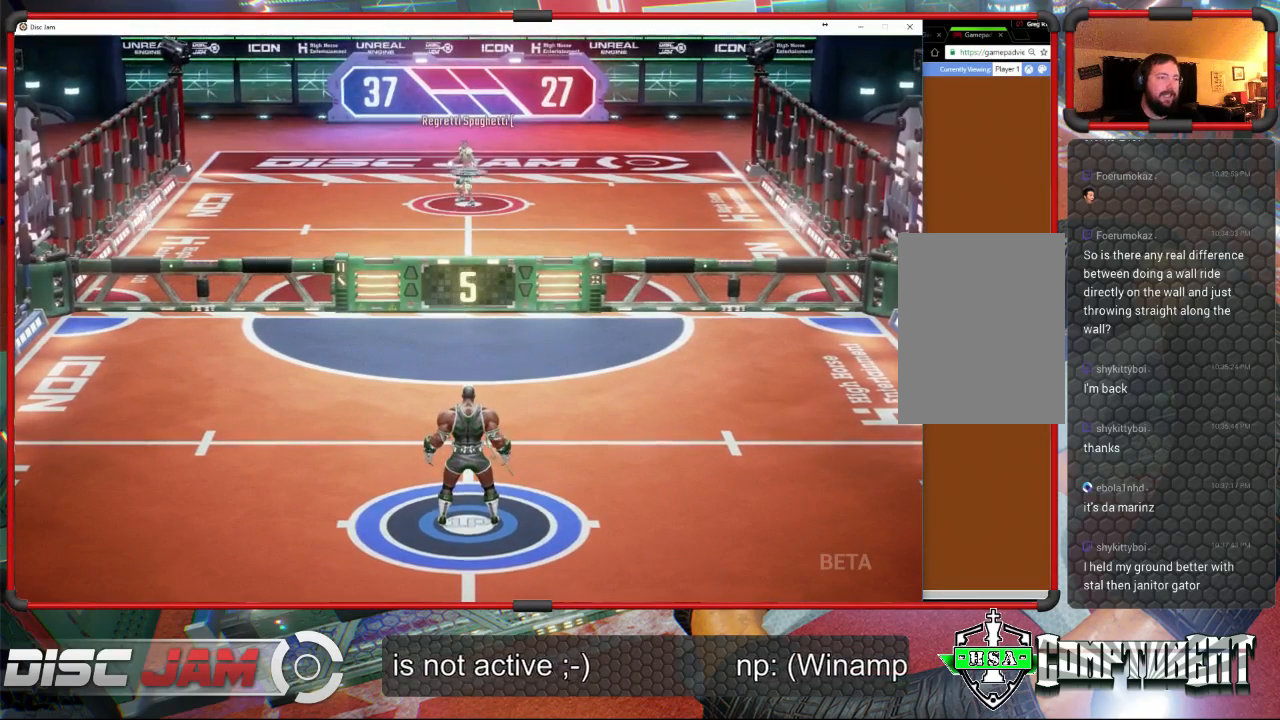
{"buttons": [], "left_stick": "down", "events": []}
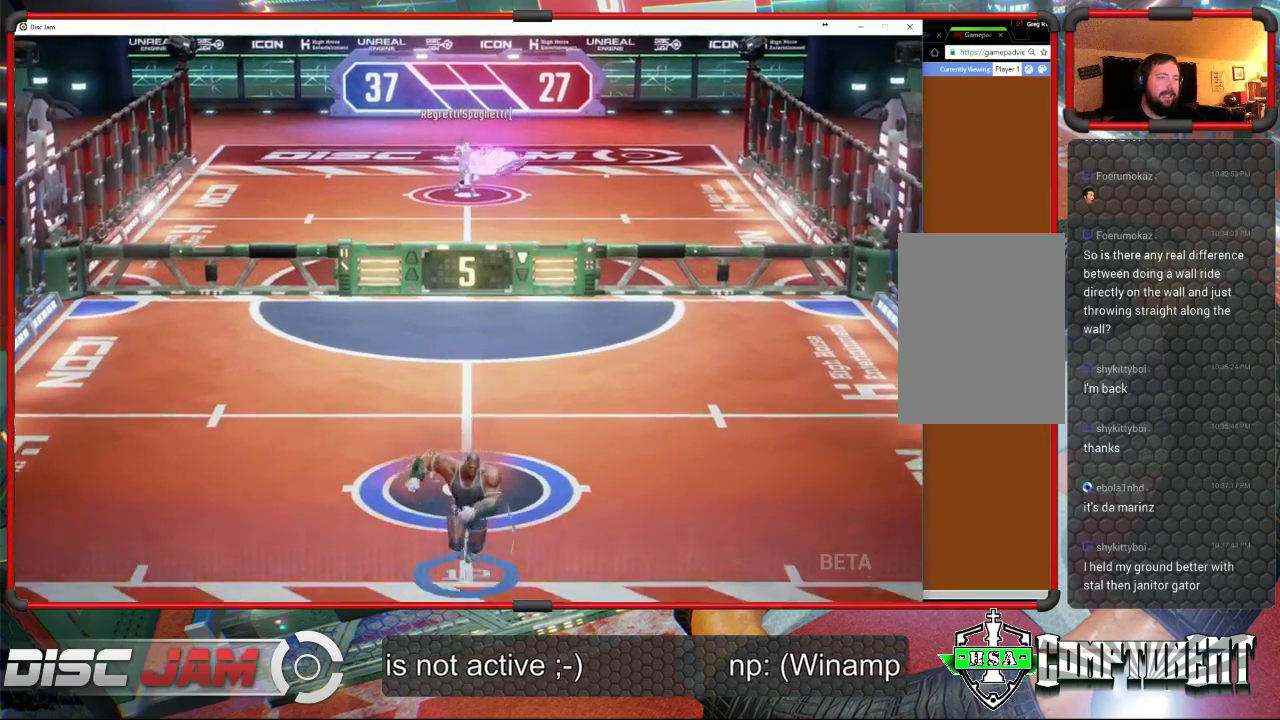
{"buttons": [], "left_stick": "up-left", "events": [[33, "left_stick", "center"], [167, "left_stick", "up"], [267, "left_stick", "up-right"], [500, "left_stick", "up-left"]]}
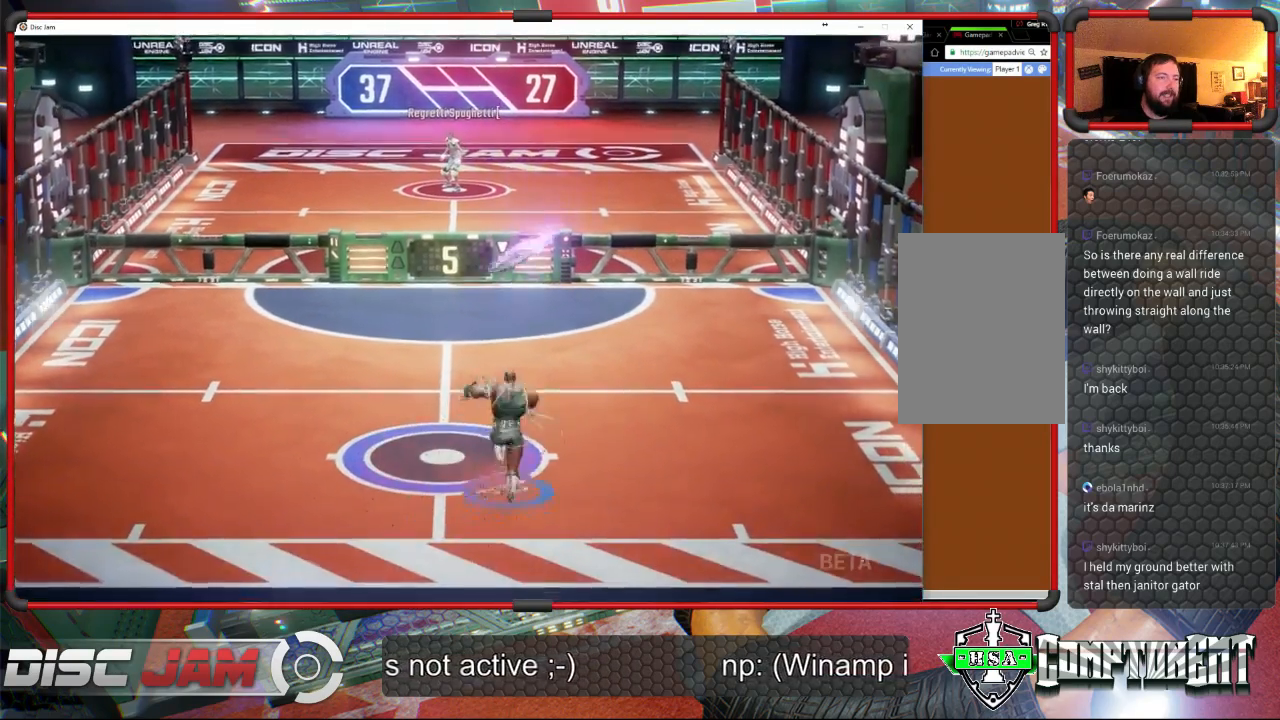
{"buttons": ["X"], "left_stick": "up-left", "events": [[200, "X", "down"]]}